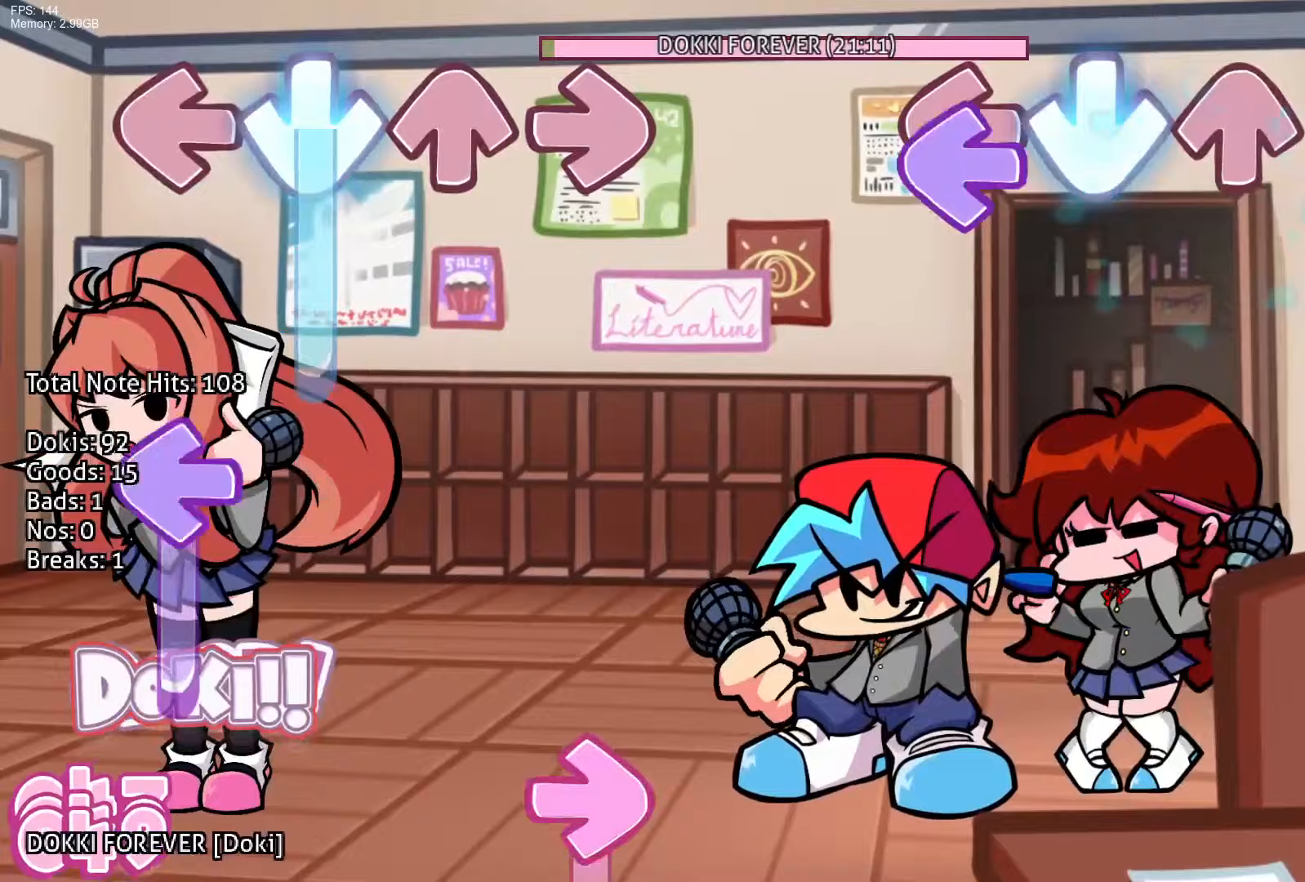
Gameplay with a controller (PlayStation layout); each line is a JSON object with the inputs held at the frame after it. "events" lists button and stick changes between this image and that frame as [ms after this image, input, new state], when the widget could be followed in between. Not read: left_stick right_stick.
{"buttons": ["R1"], "events": [[67, "CROSS", "up"], [67, "L1", "down"], [250, "R1", "down"], [267, "L1", "up"], [367, "R1", "up"], [467, "R1", "down"]]}
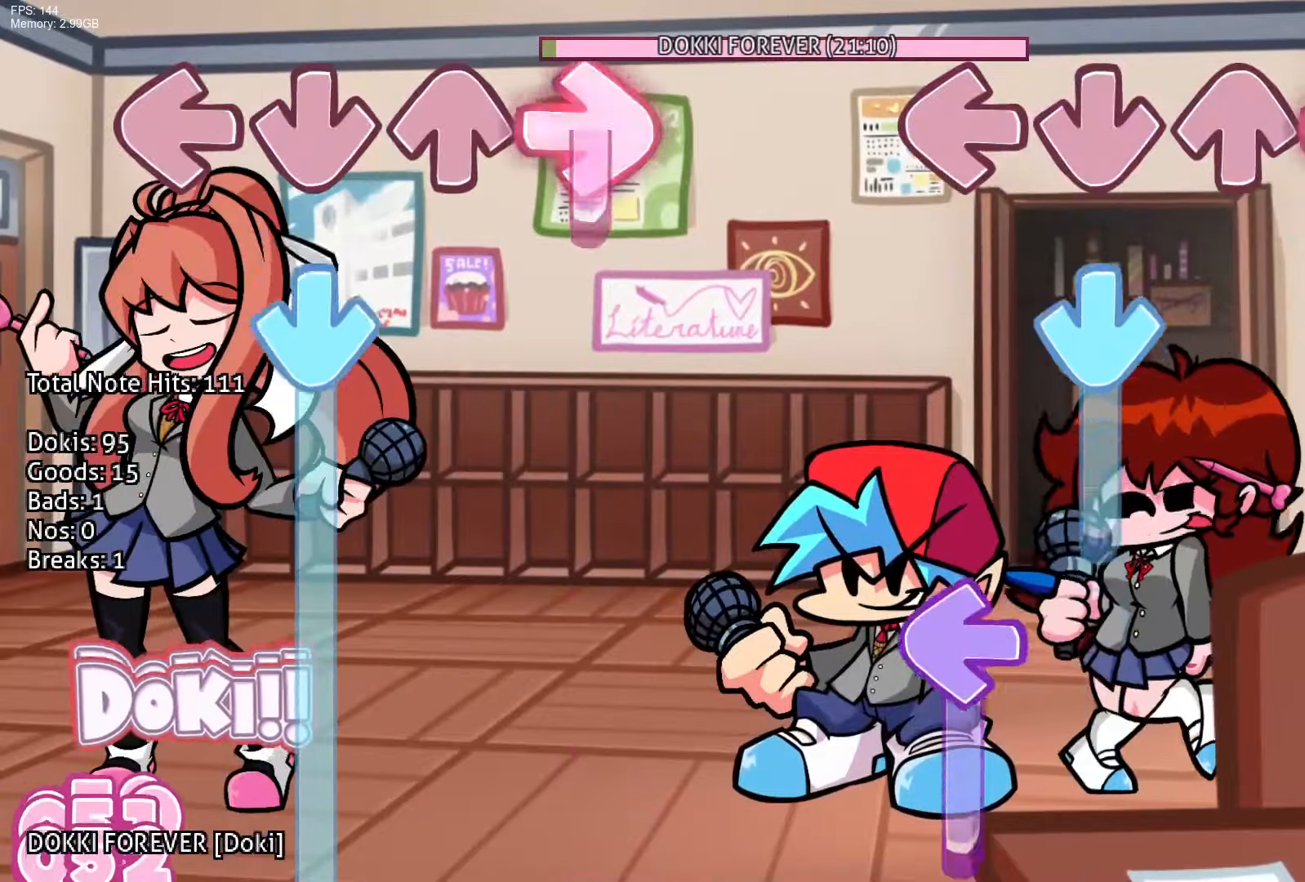
{"buttons": ["L1"], "events": [[117, "R1", "up"], [167, "CROSS", "down"], [367, "L1", "down"], [433, "CROSS", "up"]]}
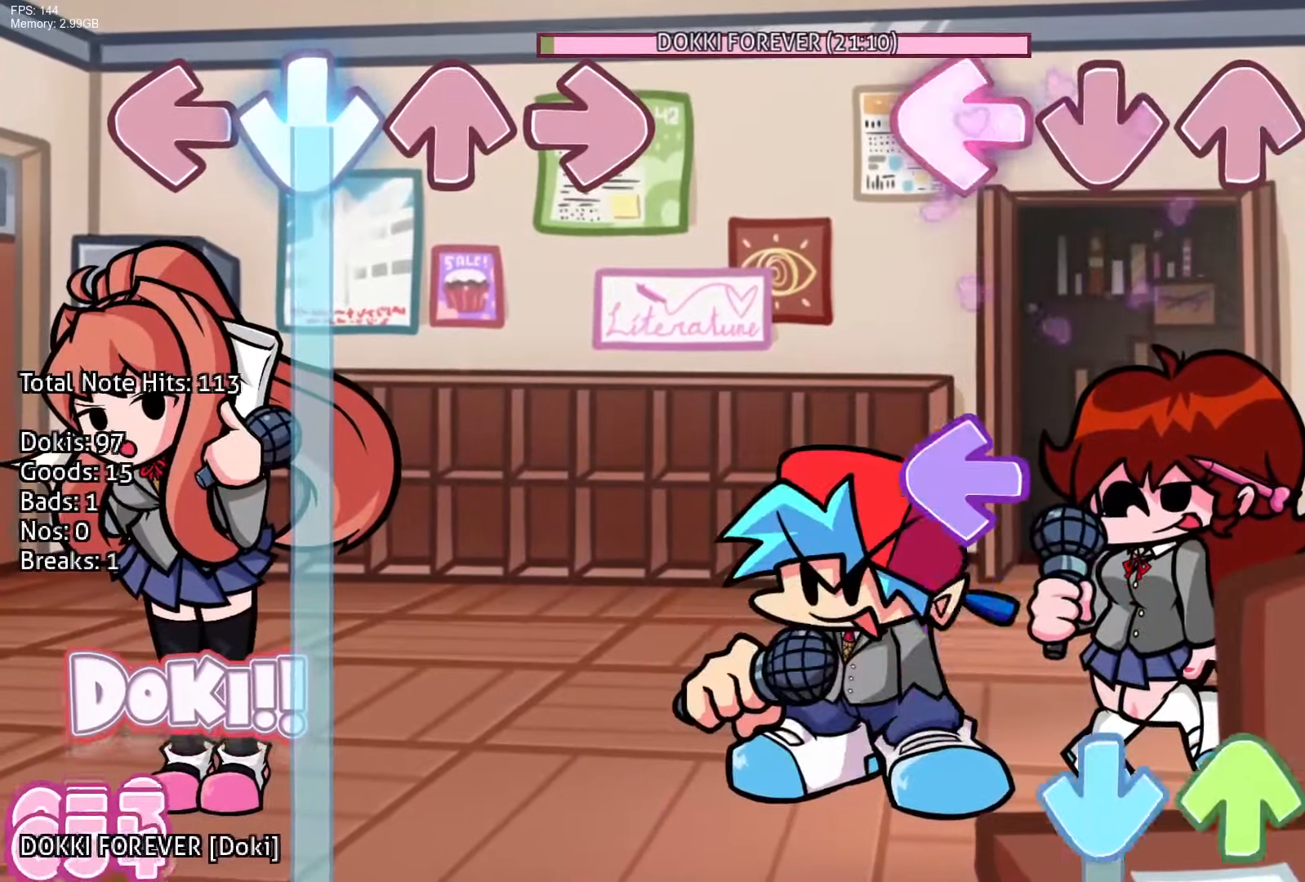
{"buttons": ["CROSS", "DPAD_UP"], "events": [[67, "R1", "down"], [167, "L1", "up"], [250, "R1", "up"], [283, "L1", "down"], [383, "CROSS", "down"], [383, "DPAD_UP", "down"], [483, "L1", "up"]]}
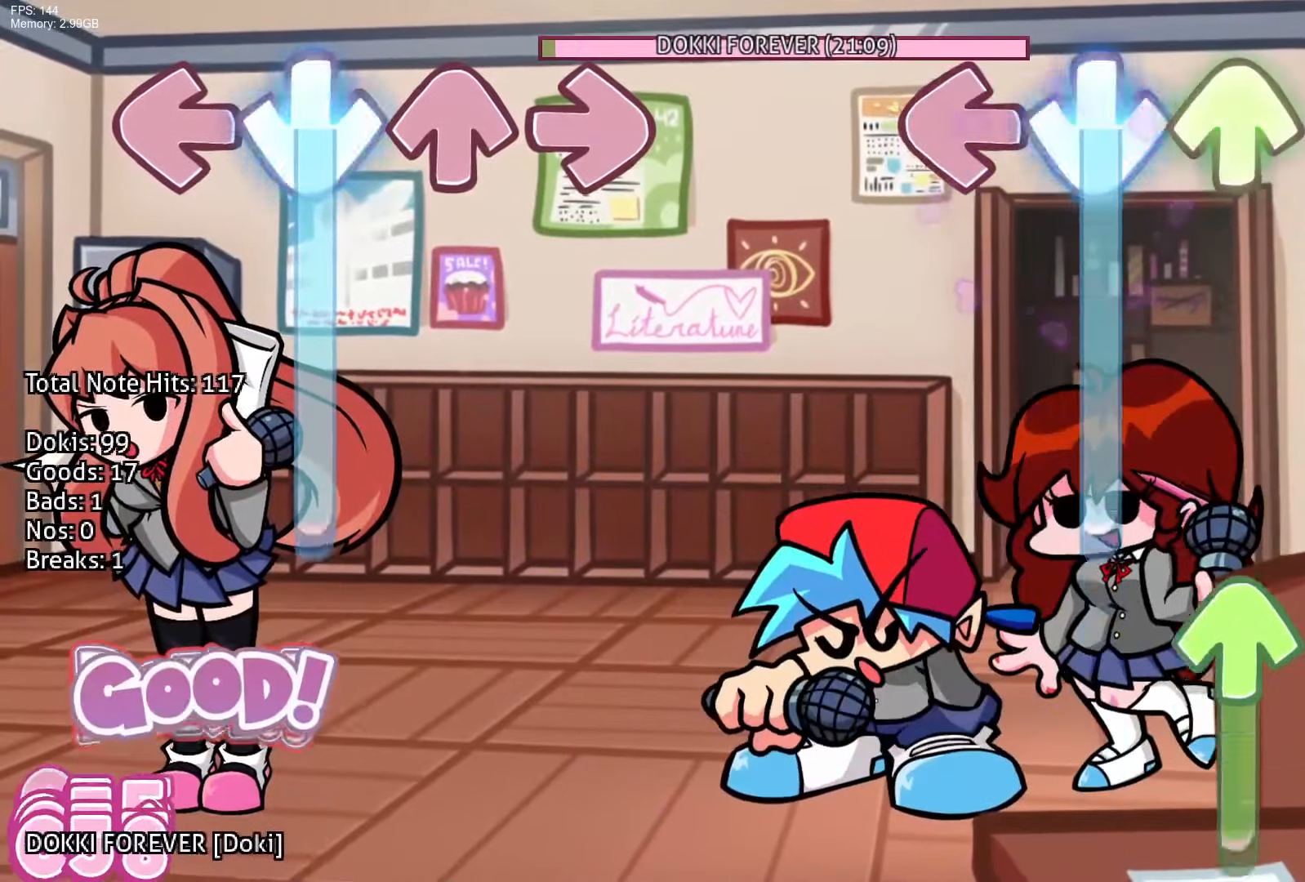
{"buttons": [], "events": [[317, "DPAD_UP", "up"], [350, "CROSS", "up"], [383, "DPAD_UP", "down"], [500, "DPAD_UP", "up"]]}
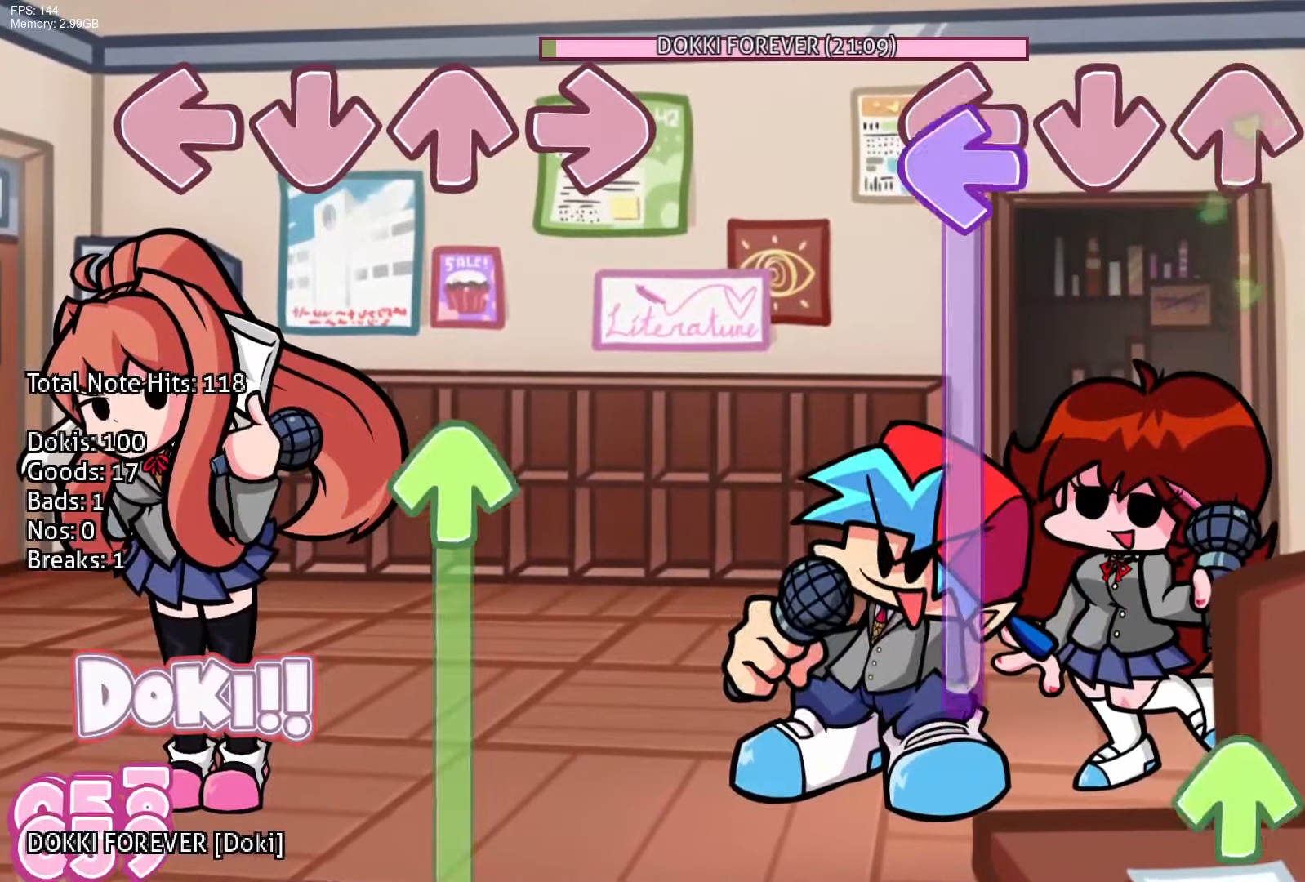
{"buttons": ["DPAD_UP"], "events": [[67, "L1", "down"], [450, "DPAD_UP", "down"], [500, "L1", "up"]]}
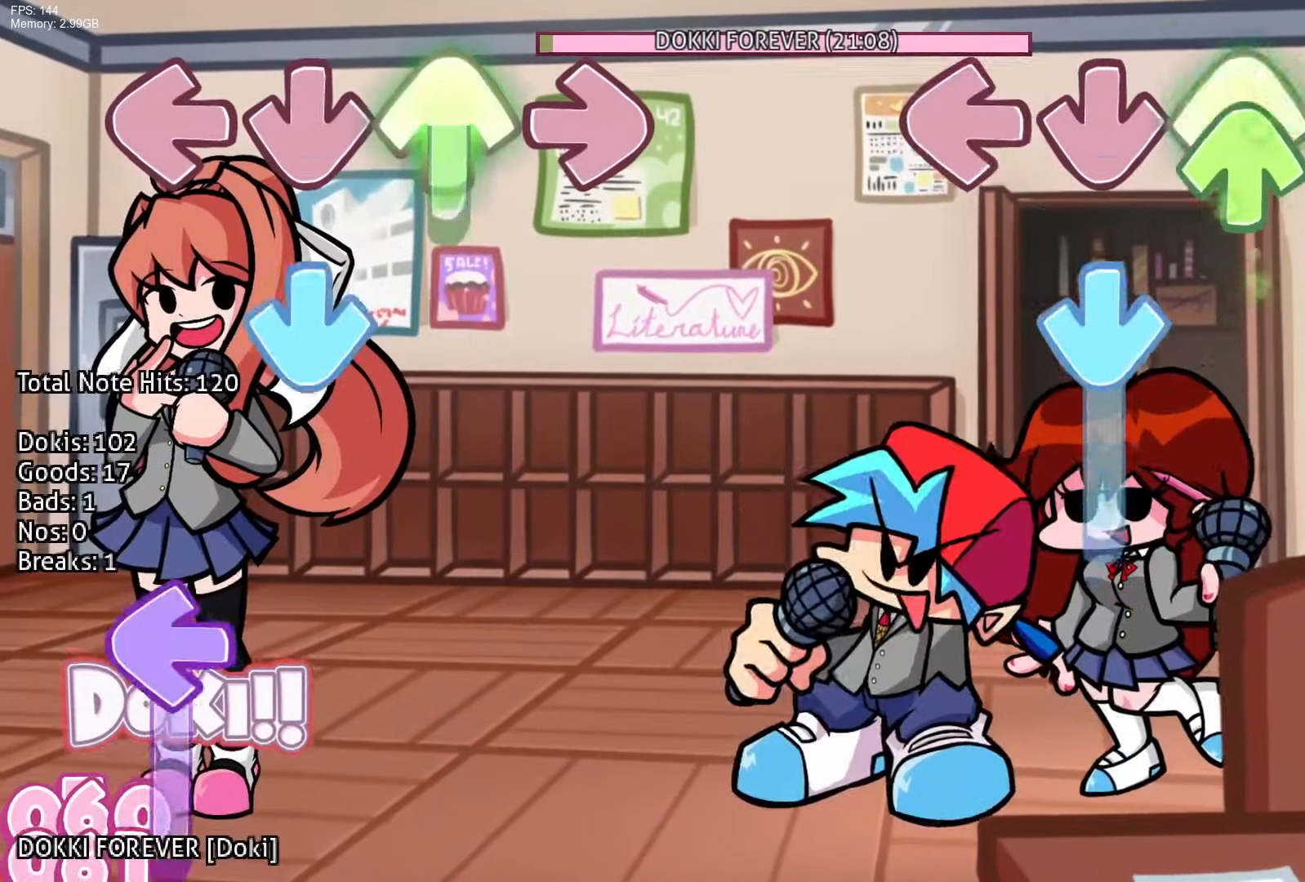
{"buttons": ["R1"], "events": [[67, "DPAD_UP", "up"], [117, "DPAD_UP", "down"], [167, "CROSS", "down"], [233, "DPAD_UP", "up"], [333, "R1", "down"], [383, "CROSS", "up"]]}
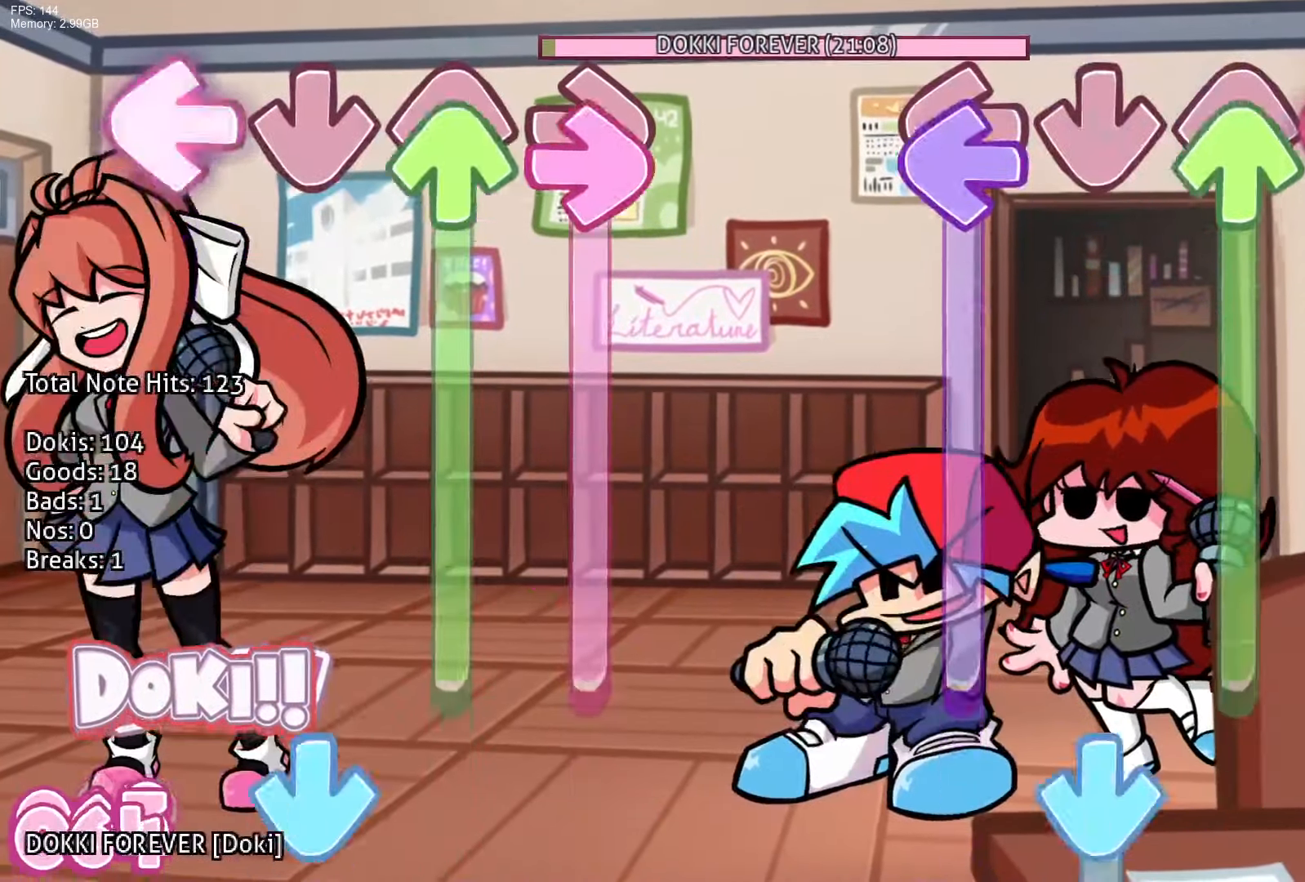
{"buttons": ["CROSS", "L1"], "events": [[33, "R1", "up"], [50, "DPAD_UP", "down"], [50, "L1", "down"], [450, "CROSS", "down"], [500, "DPAD_UP", "up"]]}
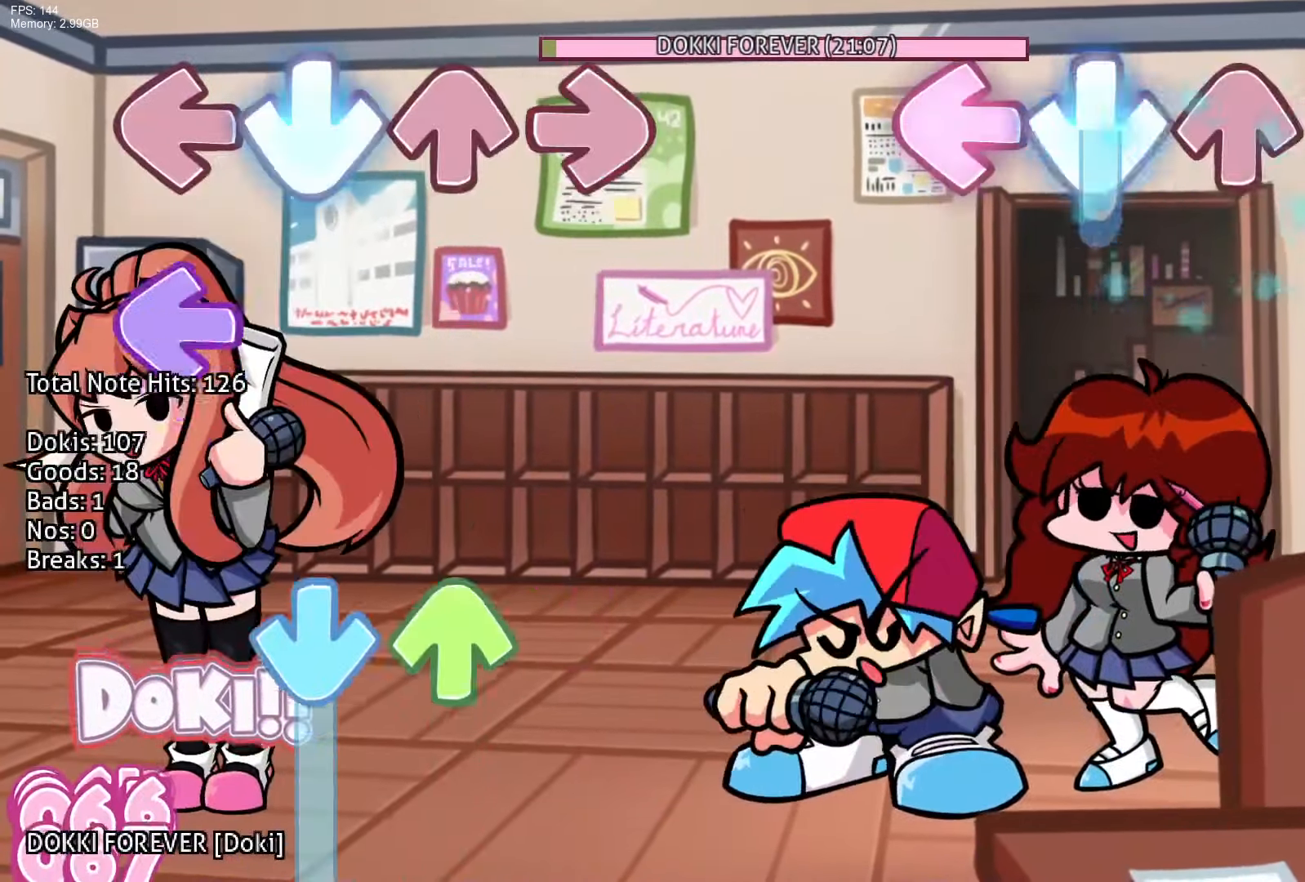
{"buttons": [], "events": [[17, "L1", "up"], [150, "R1", "down"], [183, "CROSS", "up"], [317, "R1", "up"]]}
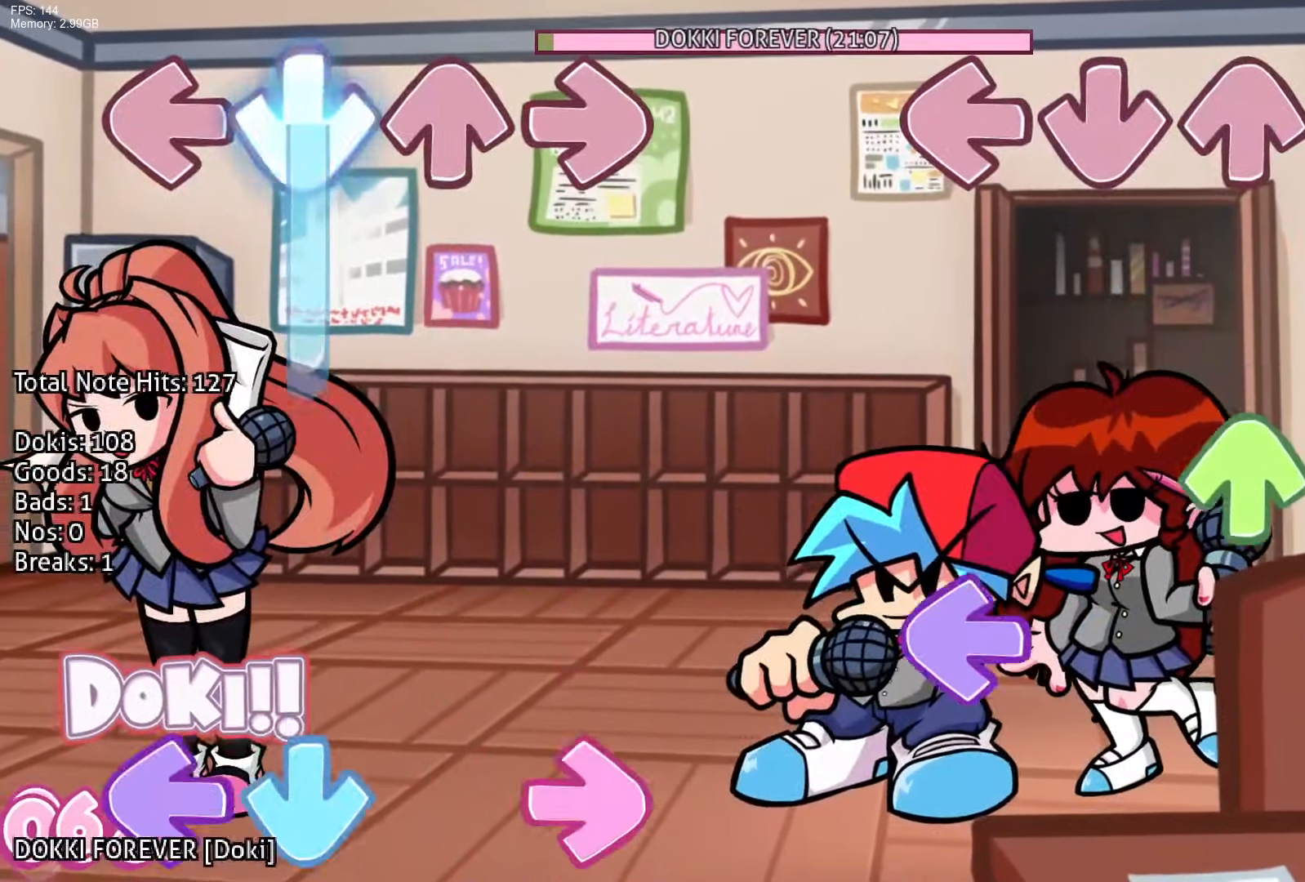
{"buttons": ["L1", "R1"], "events": [[267, "DPAD_UP", "down"], [350, "DPAD_UP", "up"], [400, "L1", "down"], [483, "R1", "down"]]}
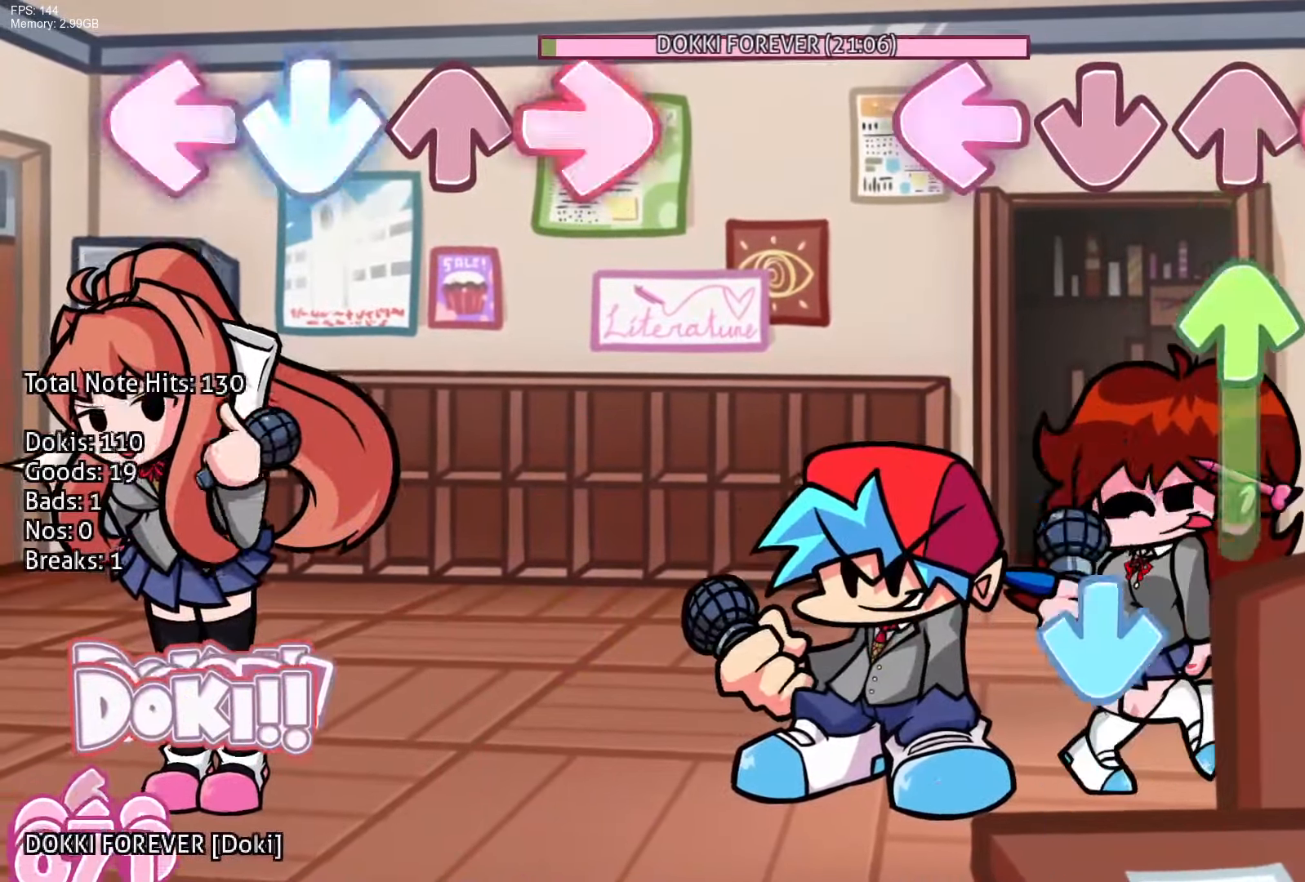
{"buttons": [], "events": [[100, "L1", "up"], [117, "DPAD_UP", "down"], [167, "R1", "up"], [317, "CROSS", "down"], [317, "DPAD_UP", "up"], [483, "CROSS", "up"]]}